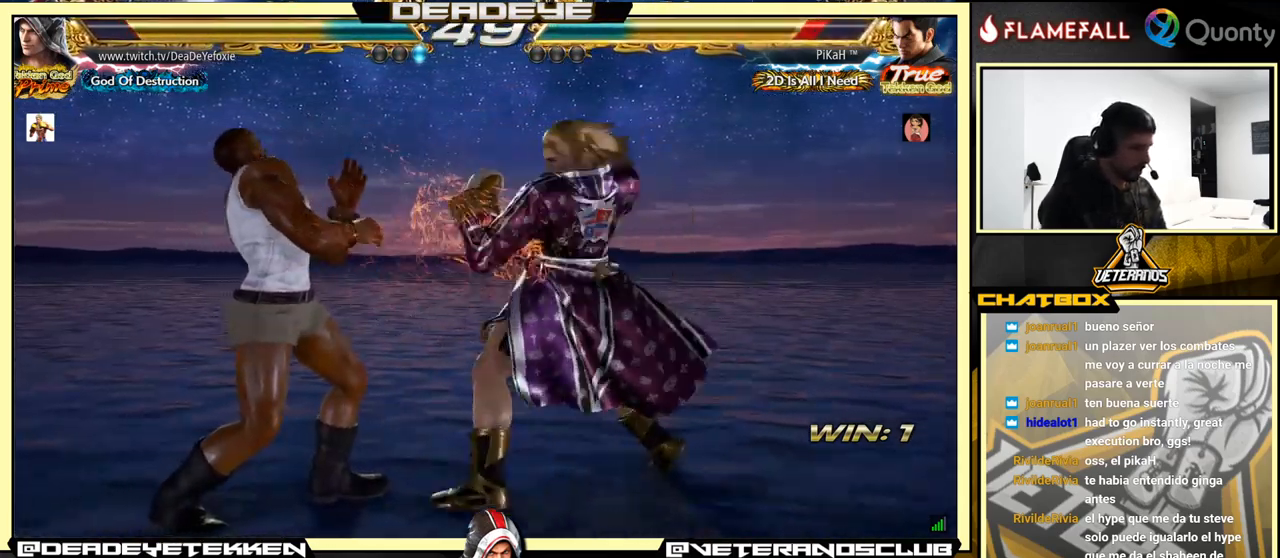
Gameplay with a controller (arcade stick); each line is a JSON object with the inputs held at the frame after it. "events" lists button and stick changes between this image and that frame as [ms after this image, input, new state], when the widget could be followed in between. Not read: L3 R3.
{"buttons": ["SQUARE"], "left_stick": "down-right", "events": [[33, "SQUARE", "down"], [183, "SQUARE", "up"], [366, "left_stick", "down-right"], [499, "SQUARE", "down"]]}
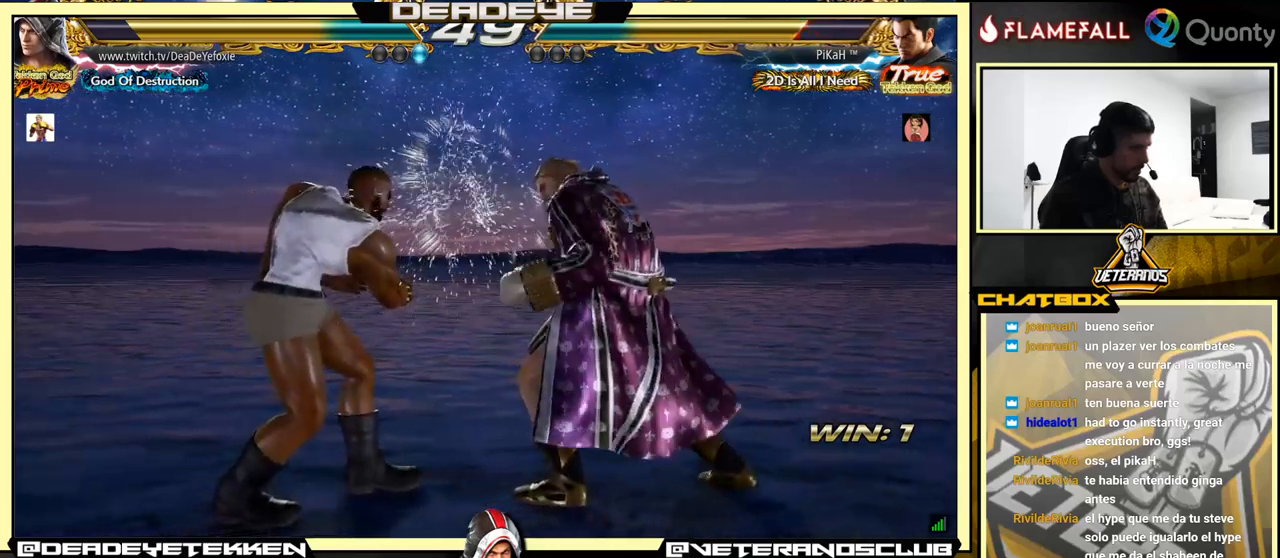
{"buttons": ["SQUARE"], "left_stick": "center", "events": [[17, "left_stick", "center"], [34, "SQUARE", "up"], [100, "SQUARE", "down"], [150, "SQUARE", "up"], [184, "SQUARE", "down"], [250, "SQUARE", "up"], [284, "SQUARE", "down"], [350, "SQUARE", "up"], [400, "SQUARE", "down"]]}
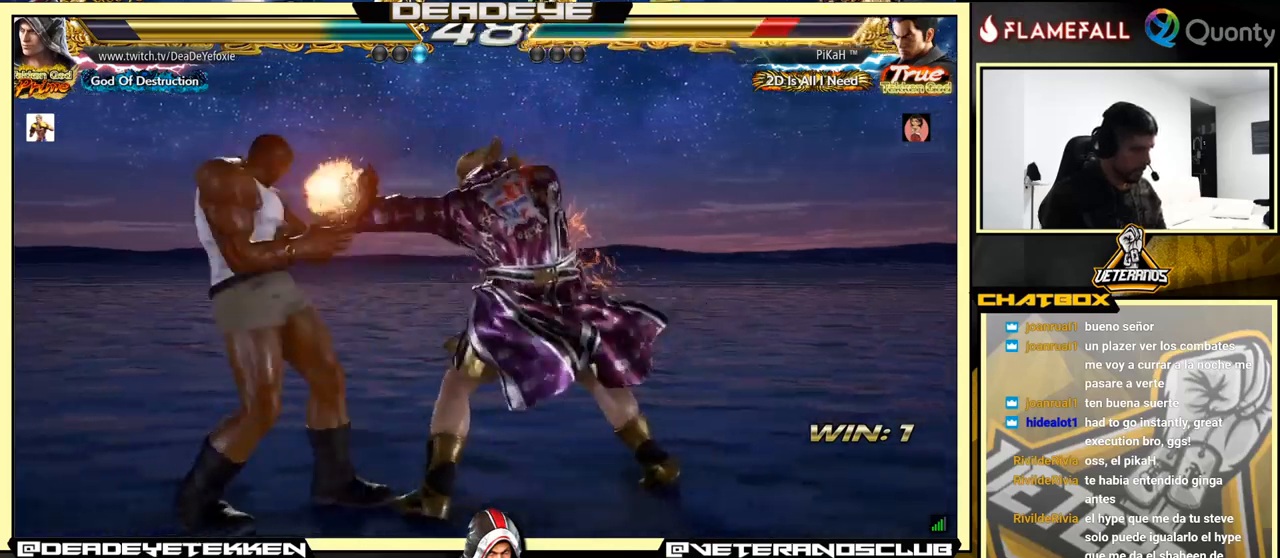
{"buttons": ["SQUARE"], "left_stick": "right", "events": [[34, "SQUARE", "up"], [267, "TRIANGLE", "down"], [367, "SQUARE", "down"], [400, "TRIANGLE", "up"], [500, "left_stick", "right"]]}
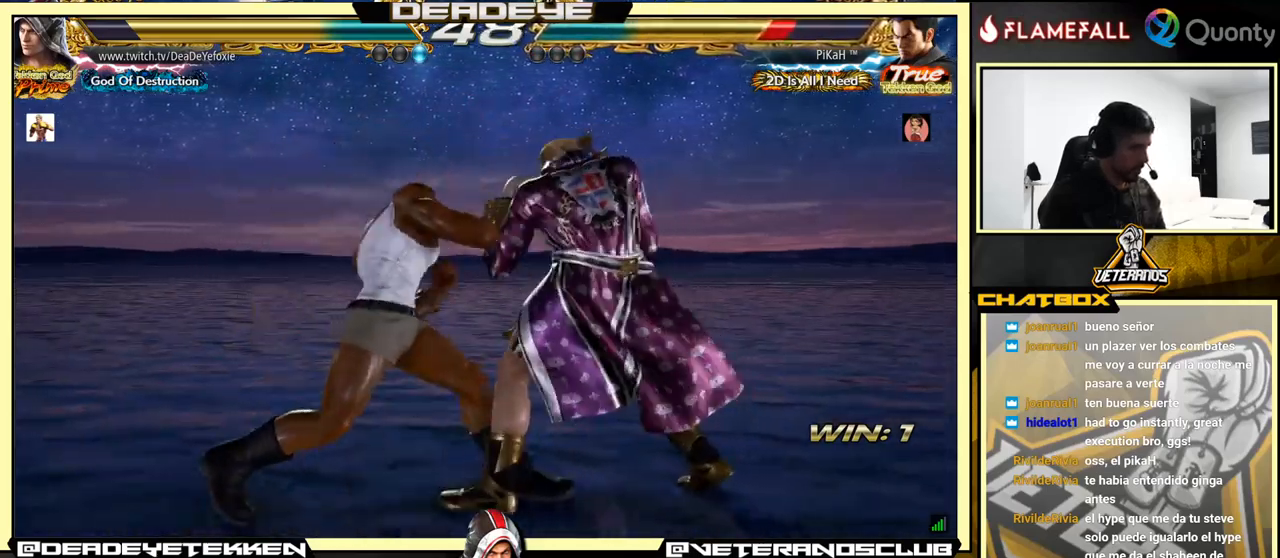
{"buttons": [], "left_stick": "right", "events": [[117, "SQUARE", "up"]]}
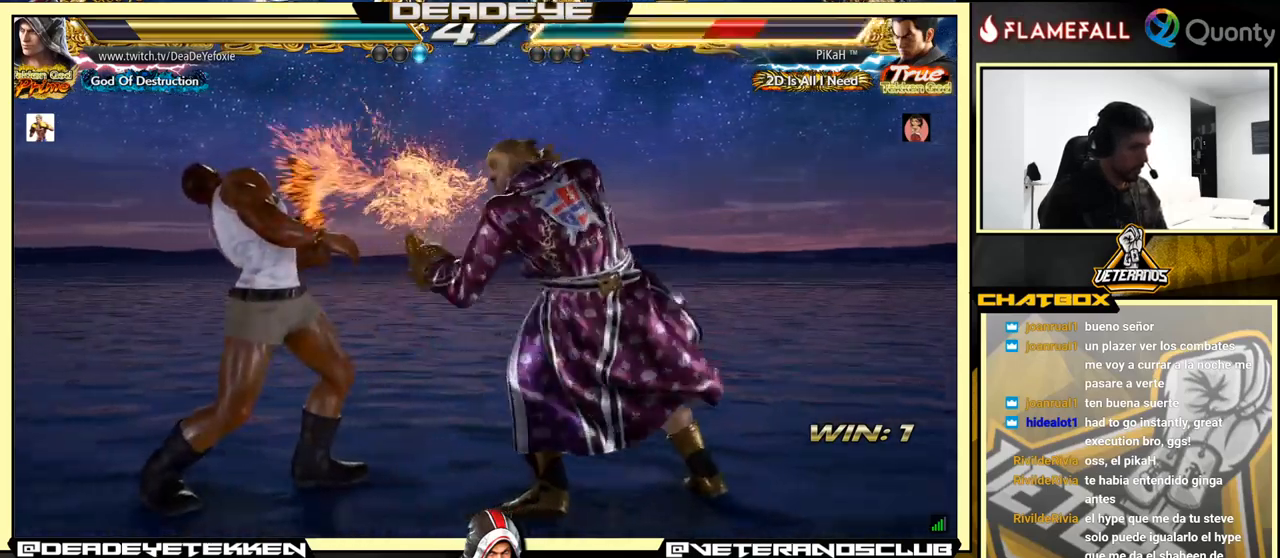
{"buttons": [], "left_stick": "center", "events": [[150, "left_stick", "center"], [167, "SQUARE", "down"], [234, "SQUARE", "up"]]}
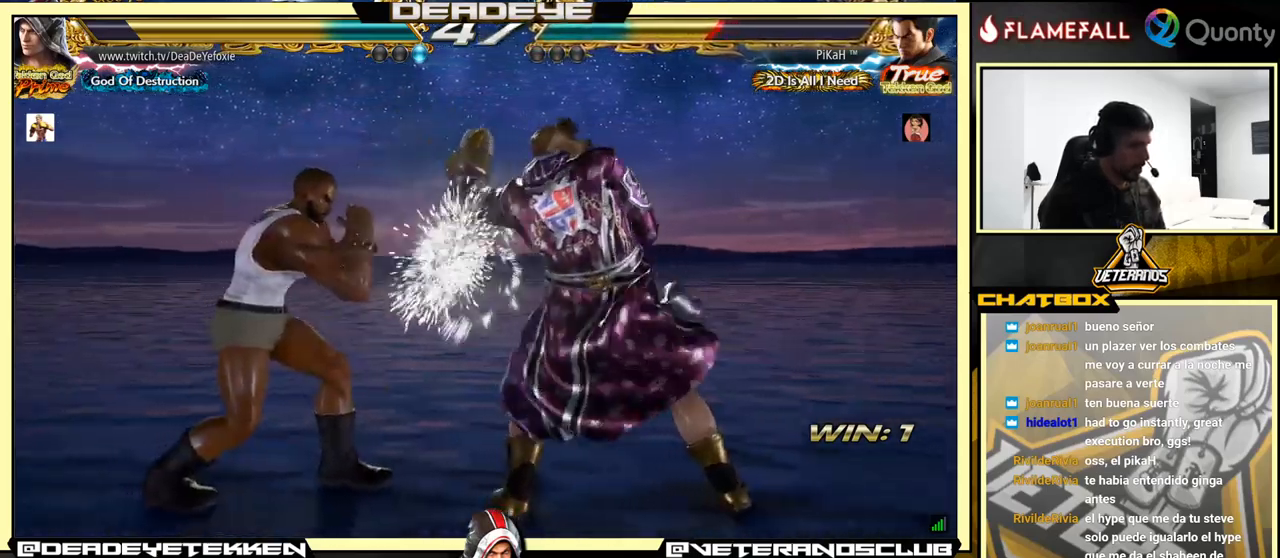
{"buttons": [], "left_stick": "right", "events": [[50, "TRIANGLE", "down"], [234, "TRIANGLE", "up"], [267, "left_stick", "right"]]}
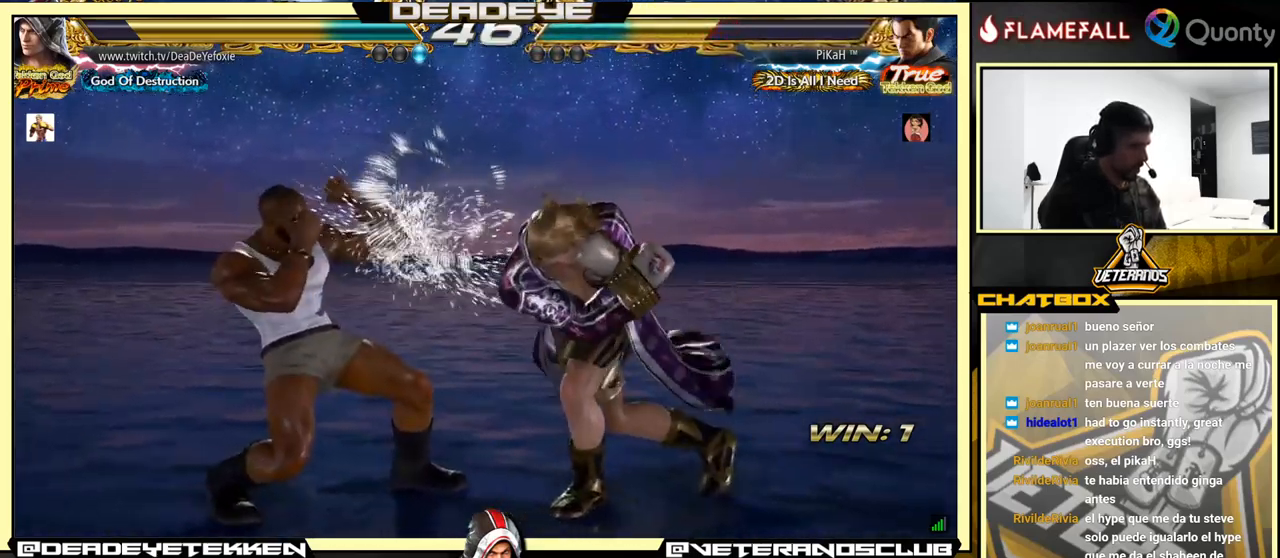
{"buttons": [], "left_stick": "right", "events": []}
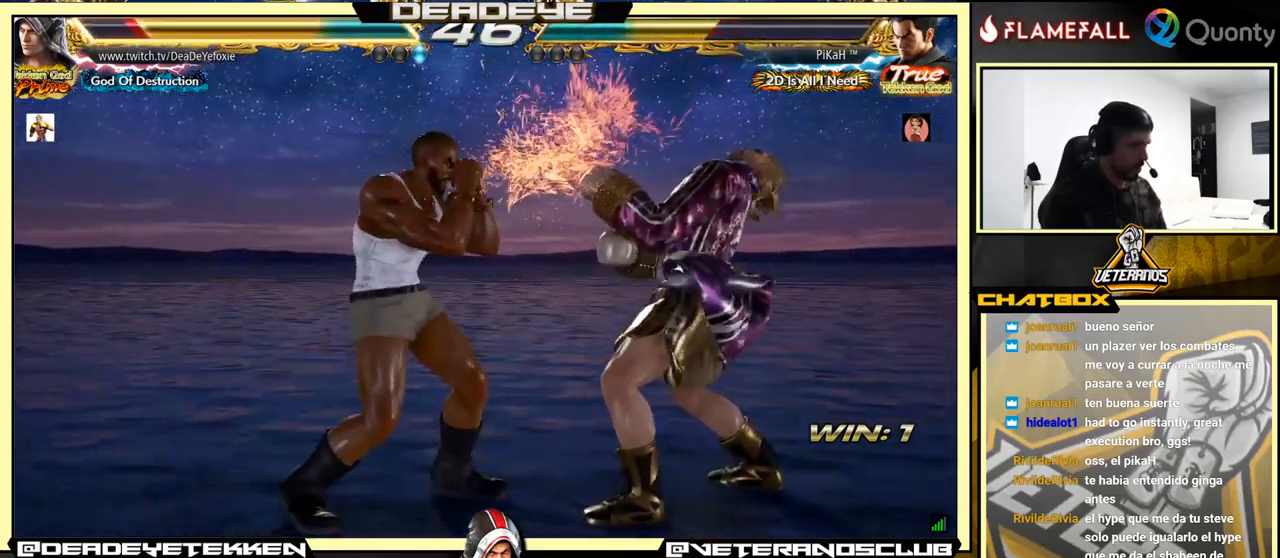
{"buttons": [], "left_stick": "right", "events": []}
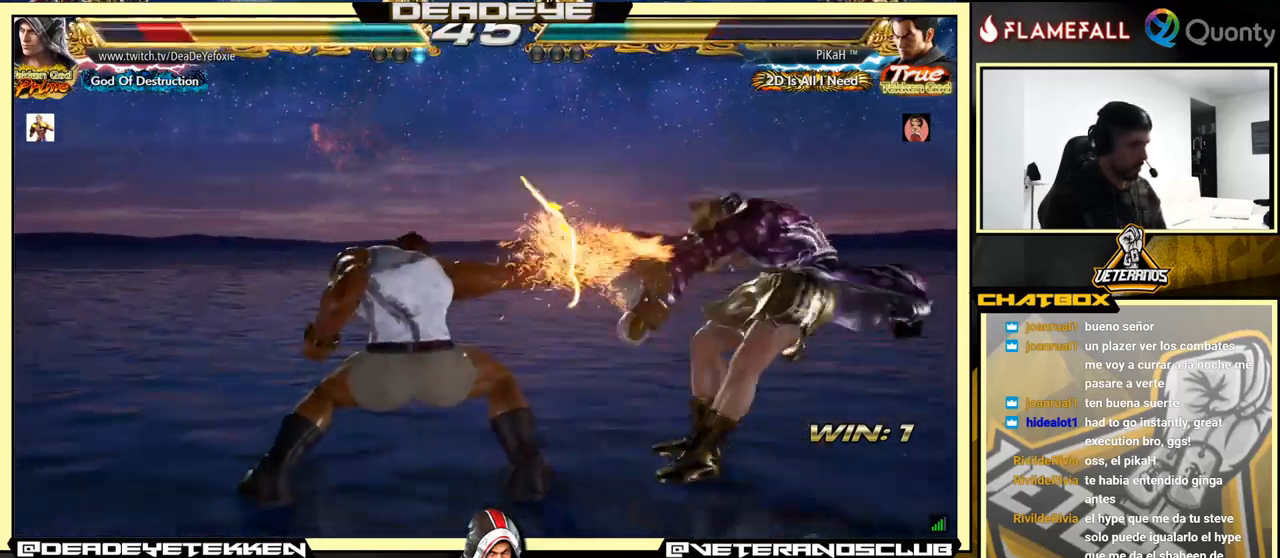
{"buttons": [], "left_stick": "right", "events": [[34, "left_stick", "center"], [384, "left_stick", "right"]]}
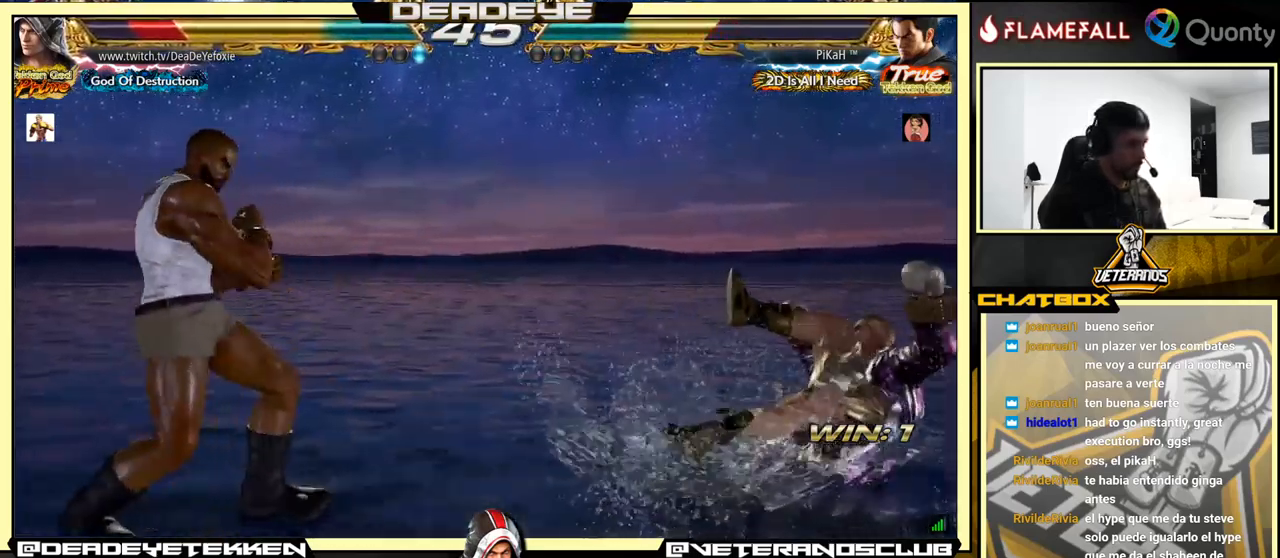
{"buttons": [], "left_stick": "center", "events": [[484, "left_stick", "center"]]}
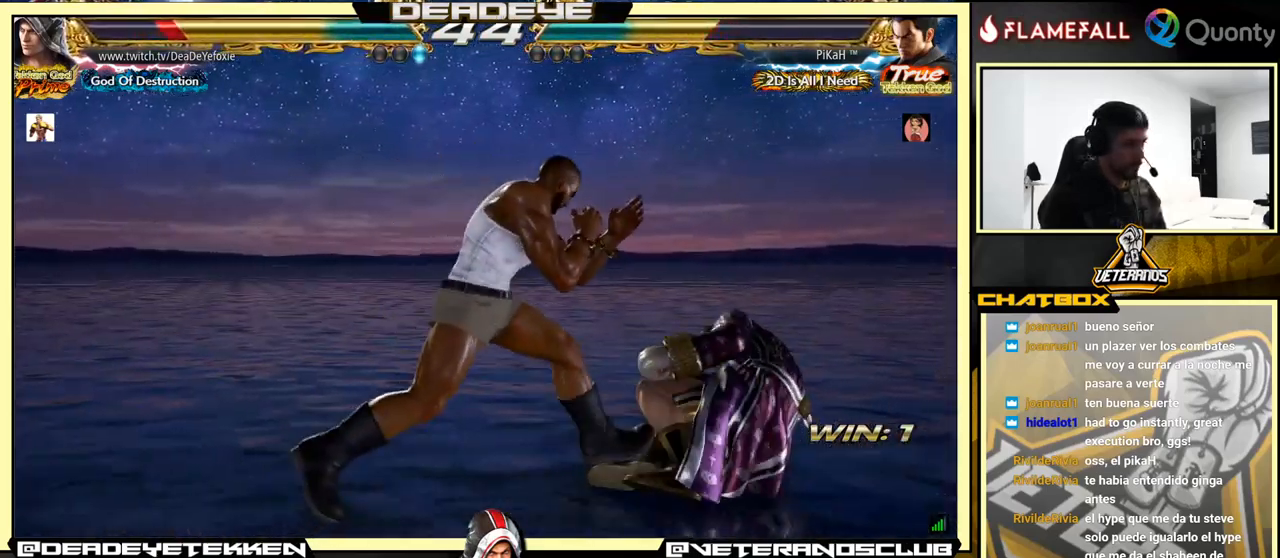
{"buttons": ["SQUARE", "TRIANGLE"], "left_stick": "right", "events": [[50, "left_stick", "right"], [134, "left_stick", "center"], [184, "left_stick", "right"], [467, "SQUARE", "down"], [467, "TRIANGLE", "down"]]}
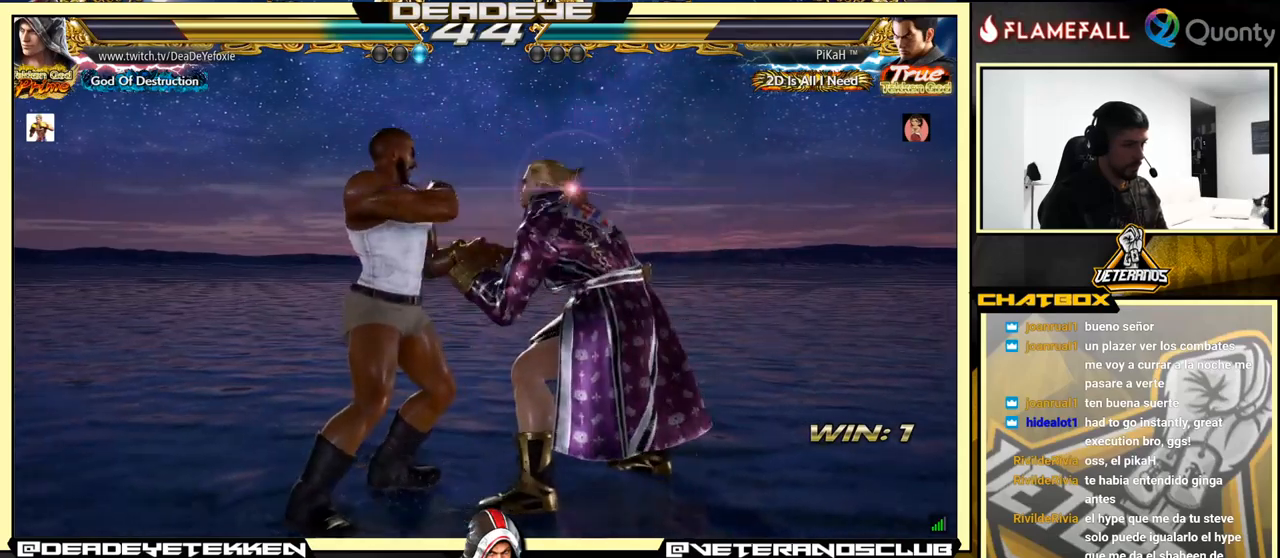
{"buttons": [], "left_stick": "center", "events": [[83, "left_stick", "center"], [166, "TRIANGLE", "up"], [266, "SQUARE", "up"], [300, "SQUARE", "down"], [333, "SQUARE", "up"], [400, "SQUARE", "down"], [500, "SQUARE", "up"]]}
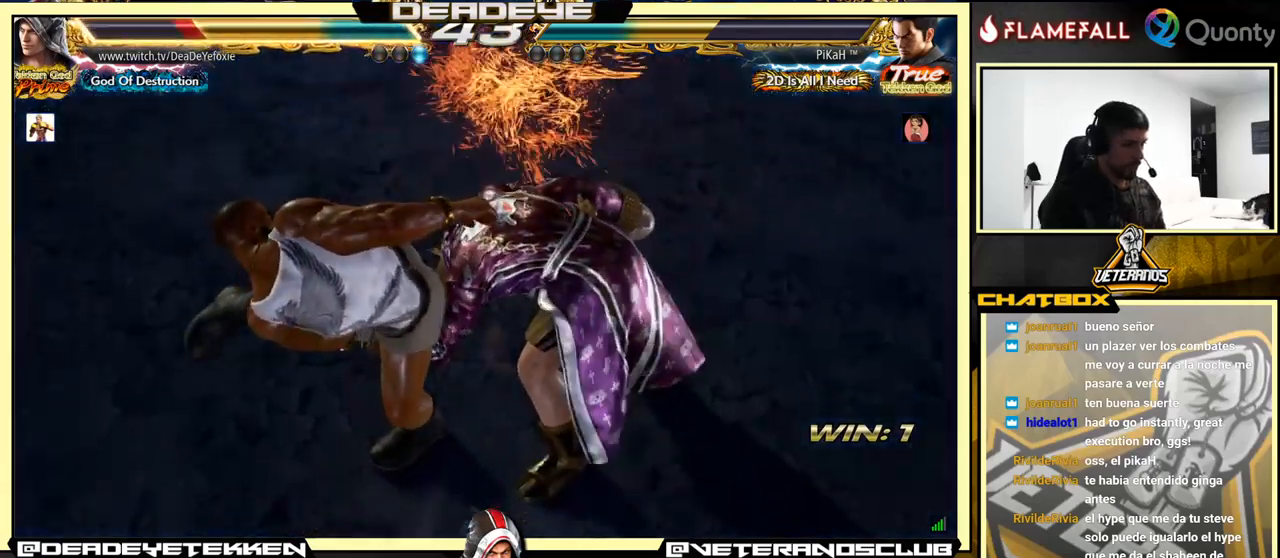
{"buttons": [], "left_stick": "center", "events": [[66, "SQUARE", "down"], [183, "SQUARE", "up"]]}
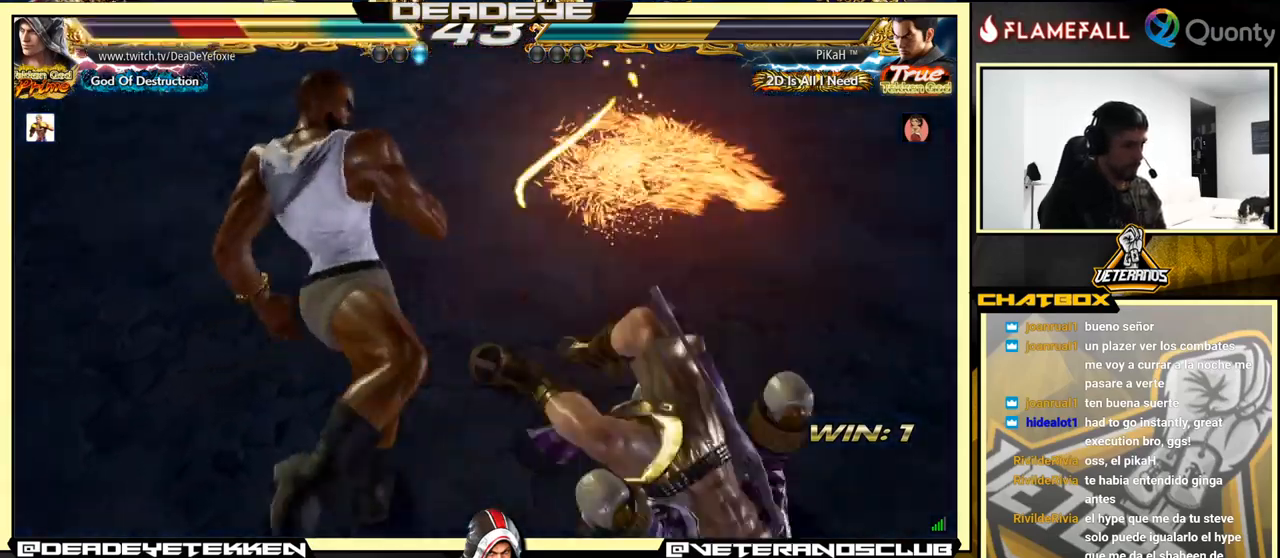
{"buttons": [], "left_stick": "center", "events": []}
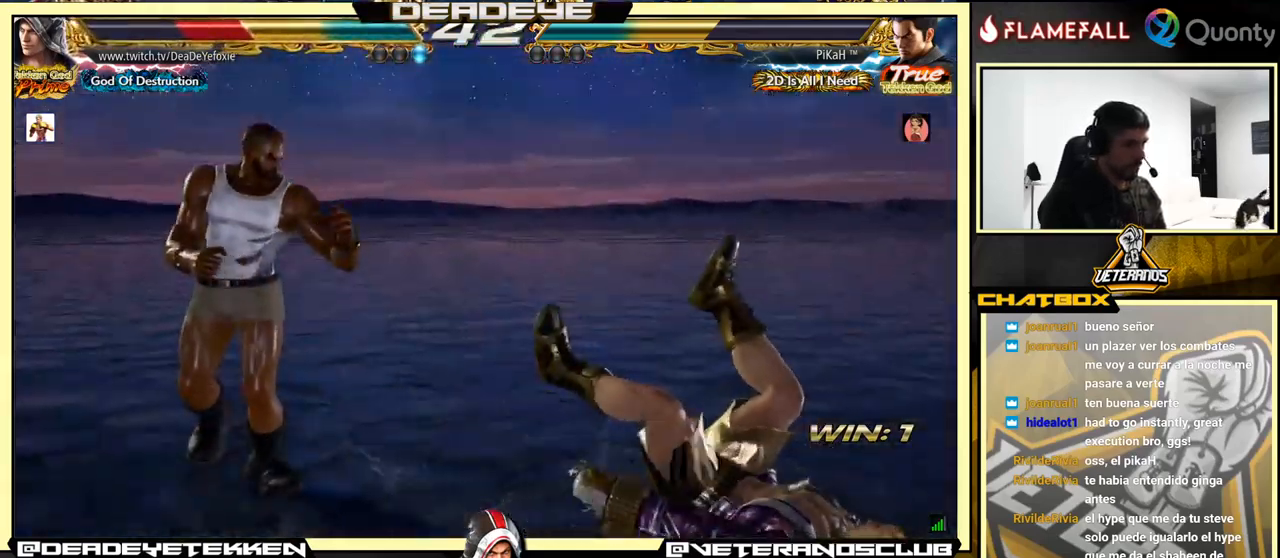
{"buttons": [], "left_stick": "right", "events": [[150, "SQUARE", "down"], [200, "left_stick", "right"], [266, "SQUARE", "up"], [300, "SQUARE", "down"], [416, "SQUARE", "up"]]}
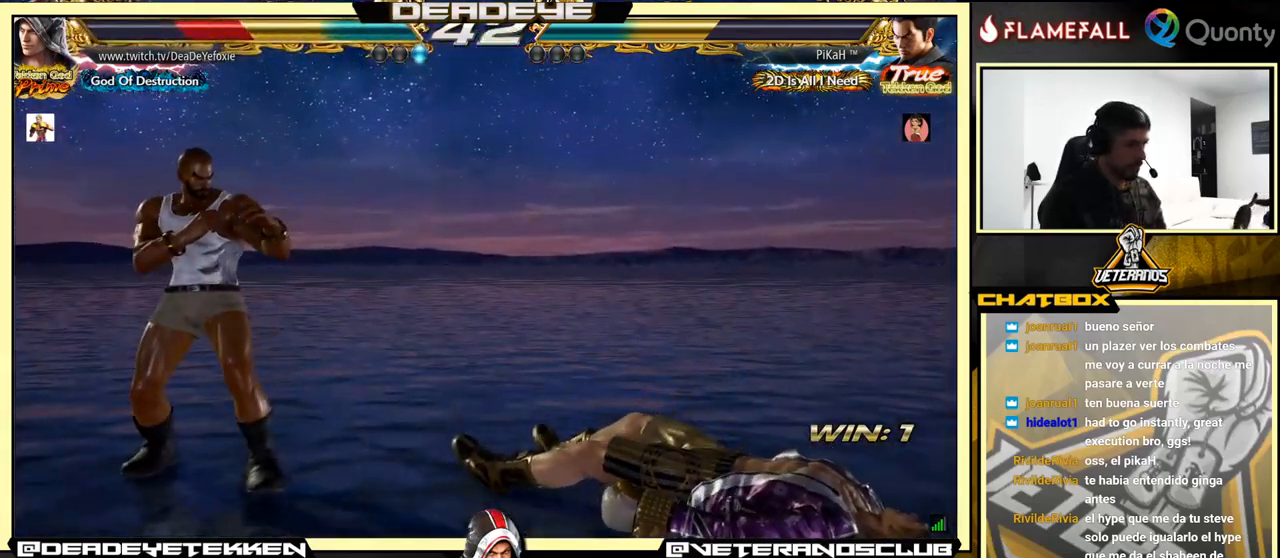
{"buttons": [], "left_stick": "right", "events": [[416, "left_stick", "center"], [466, "left_stick", "right"]]}
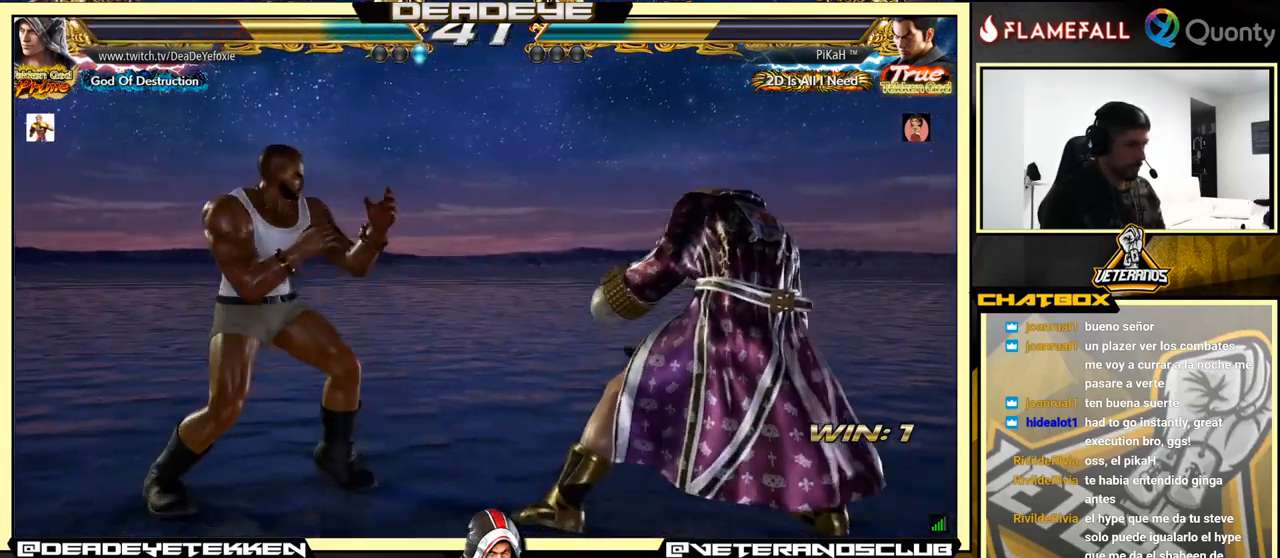
{"buttons": [], "left_stick": "right", "events": [[250, "left_stick", "down-right"], [350, "left_stick", "right"]]}
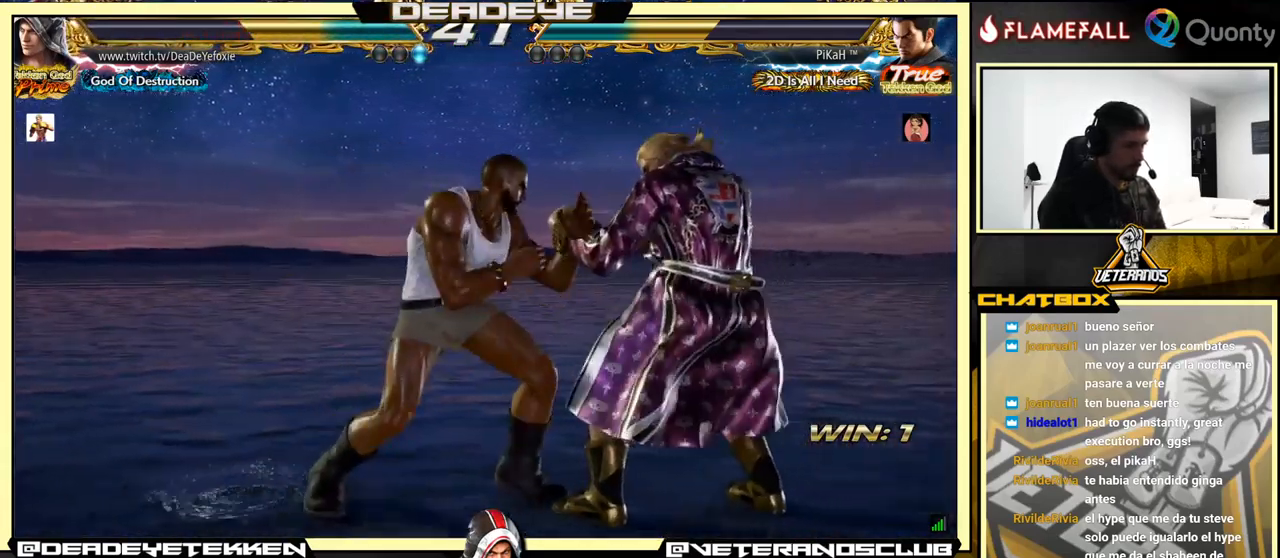
{"buttons": [], "left_stick": "center", "events": [[500, "left_stick", "center"]]}
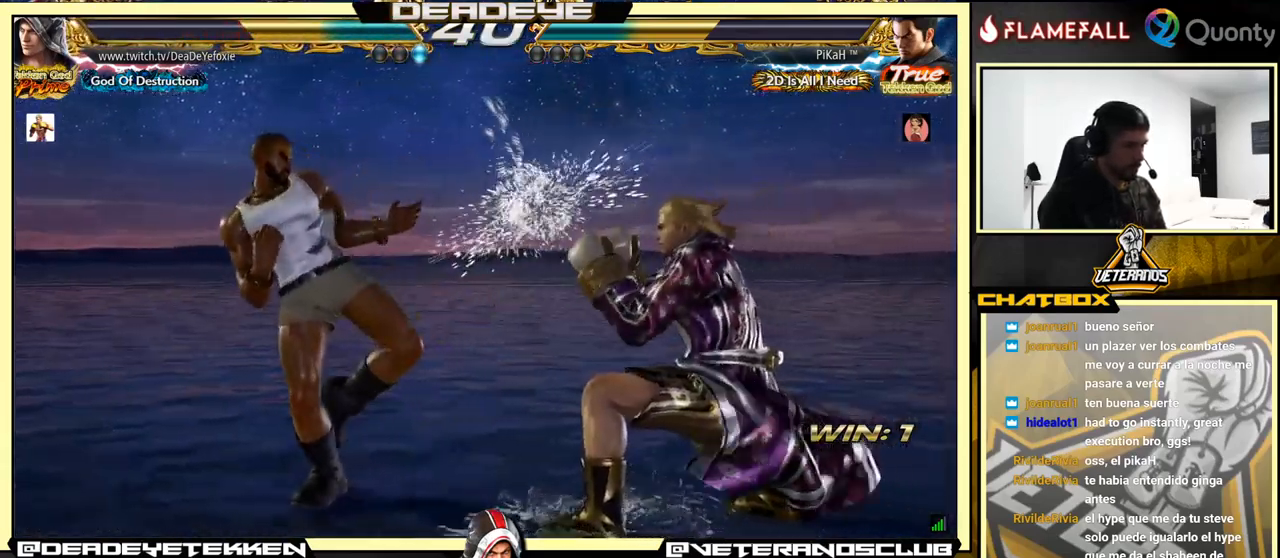
{"buttons": [], "left_stick": "right", "events": [[66, "left_stick", "up"], [166, "left_stick", "center"], [300, "left_stick", "right"], [333, "SQUARE", "down"], [416, "SQUARE", "up"]]}
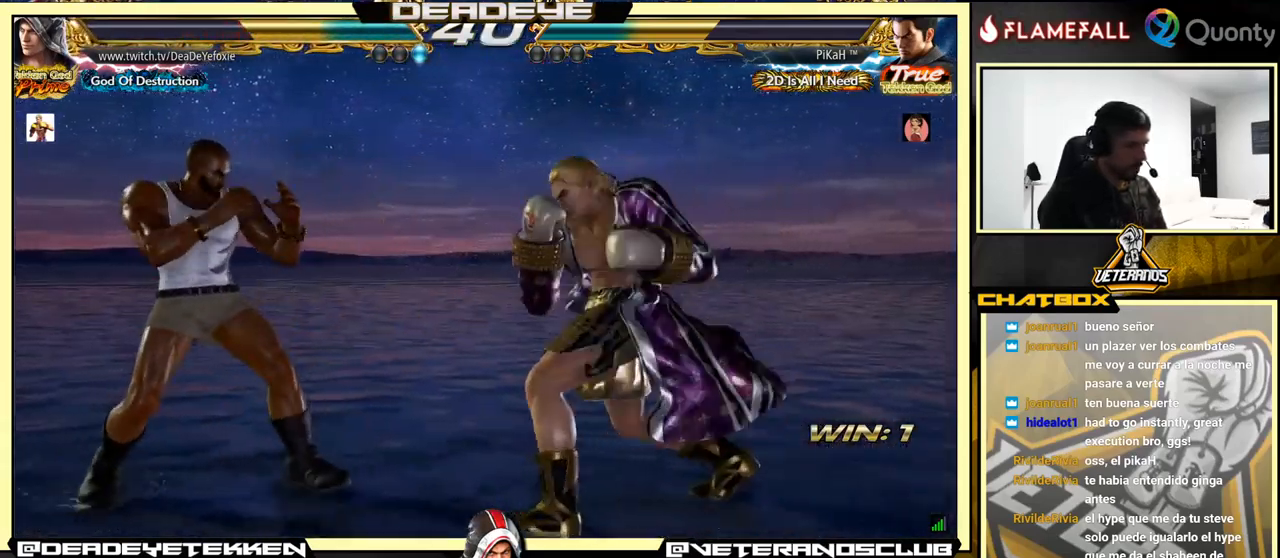
{"buttons": [], "left_stick": "center", "events": [[466, "left_stick", "center"]]}
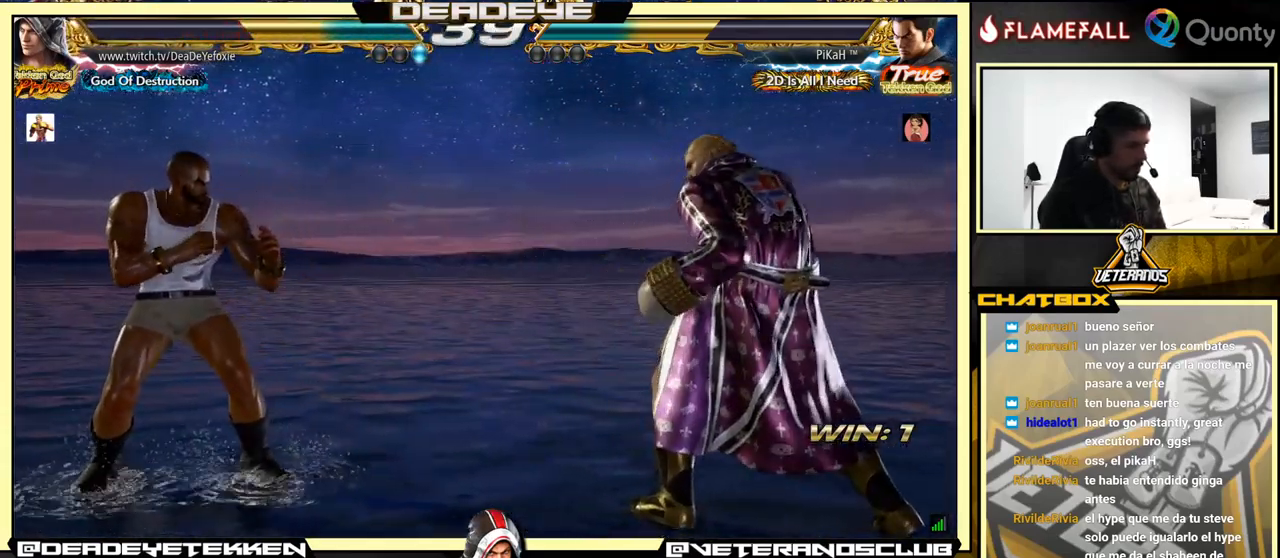
{"buttons": [], "left_stick": "center", "events": []}
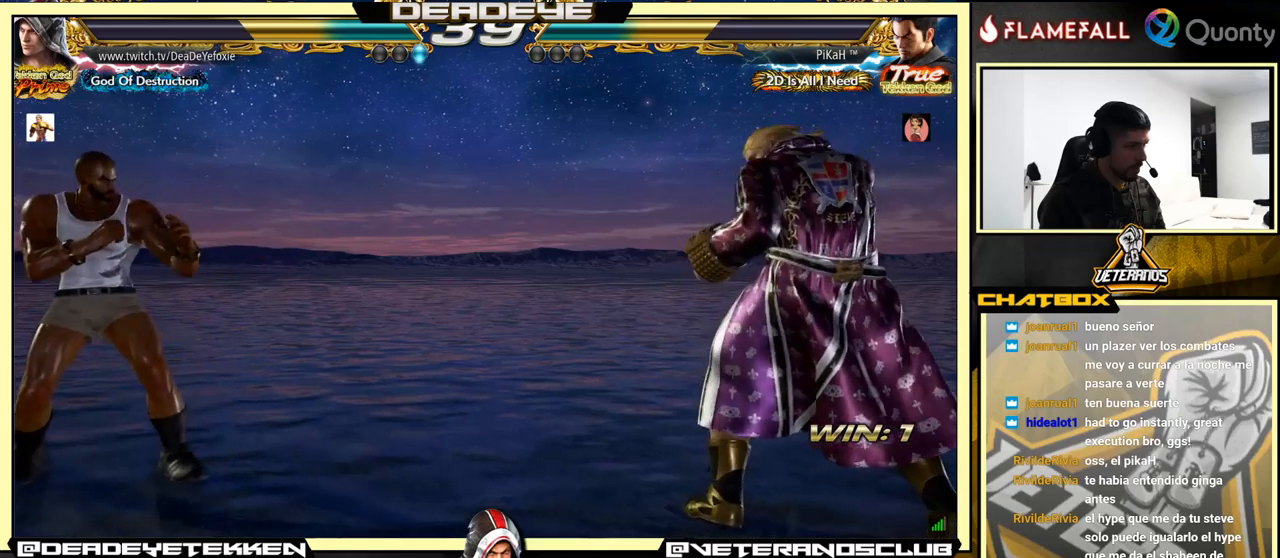
{"buttons": [], "left_stick": "center", "events": [[133, "TRIANGLE", "down"], [283, "TRIANGLE", "up"]]}
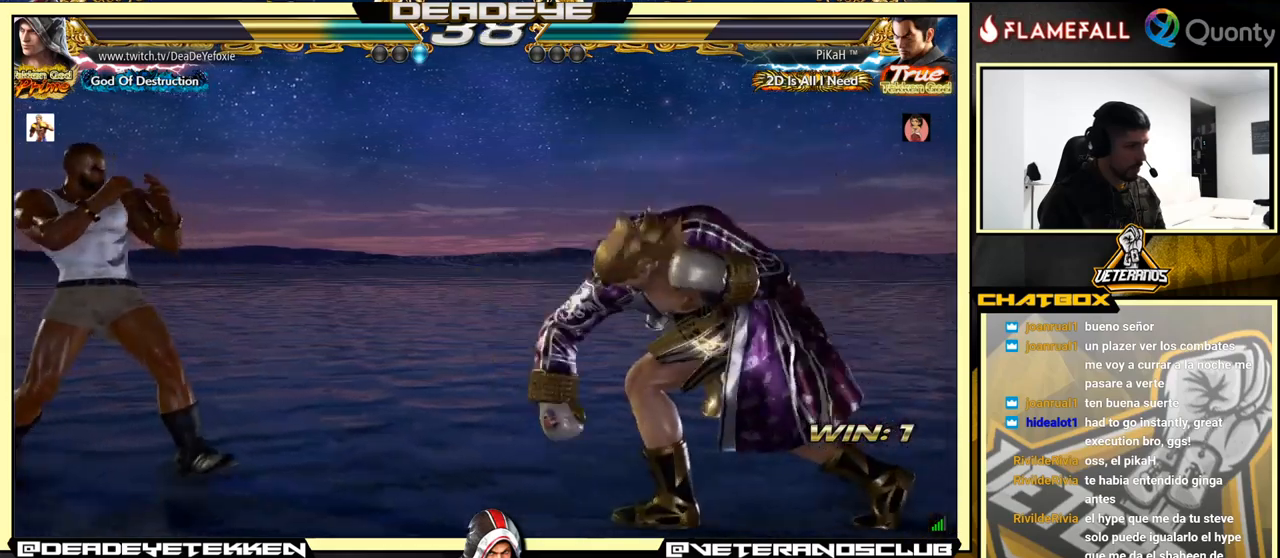
{"buttons": ["R2"], "left_stick": "right", "events": [[333, "left_stick", "right"], [417, "R2", "down"]]}
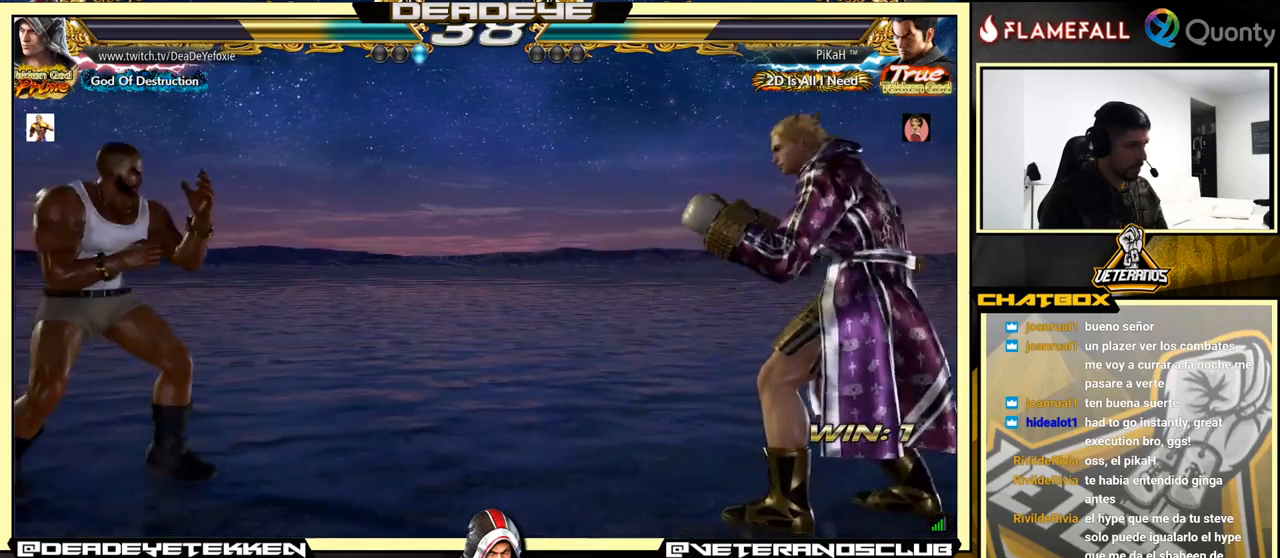
{"buttons": [], "left_stick": "right", "events": [[33, "R2", "up"], [133, "SQUARE", "down"], [283, "SQUARE", "up"]]}
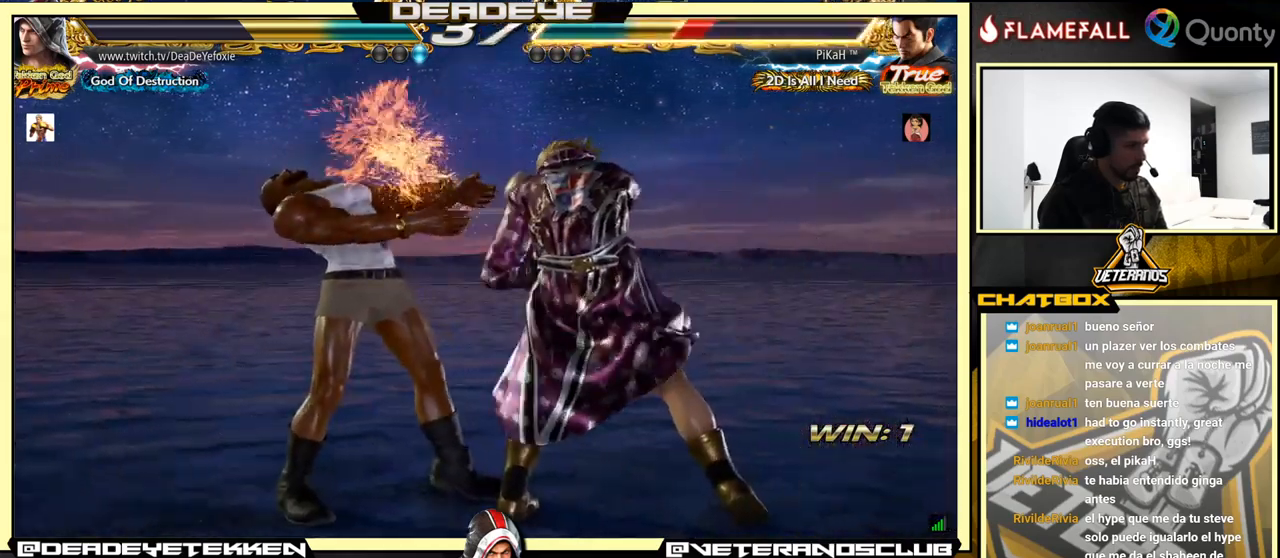
{"buttons": [], "left_stick": "center", "events": [[150, "left_stick", "center"], [300, "TRIANGLE", "down"], [417, "TRIANGLE", "up"]]}
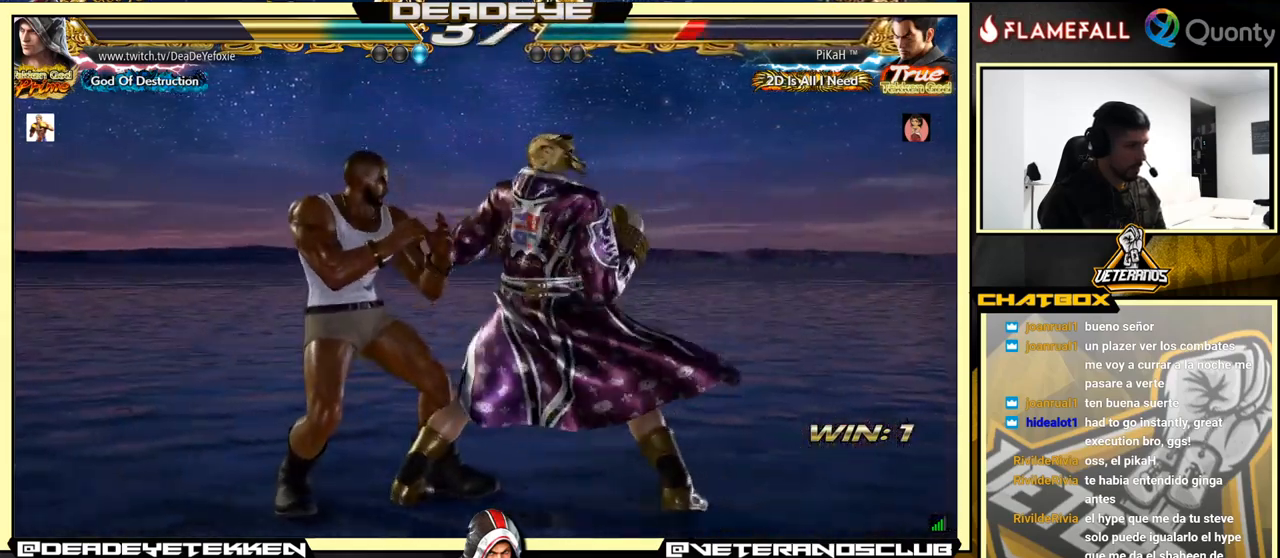
{"buttons": [], "left_stick": "center", "events": []}
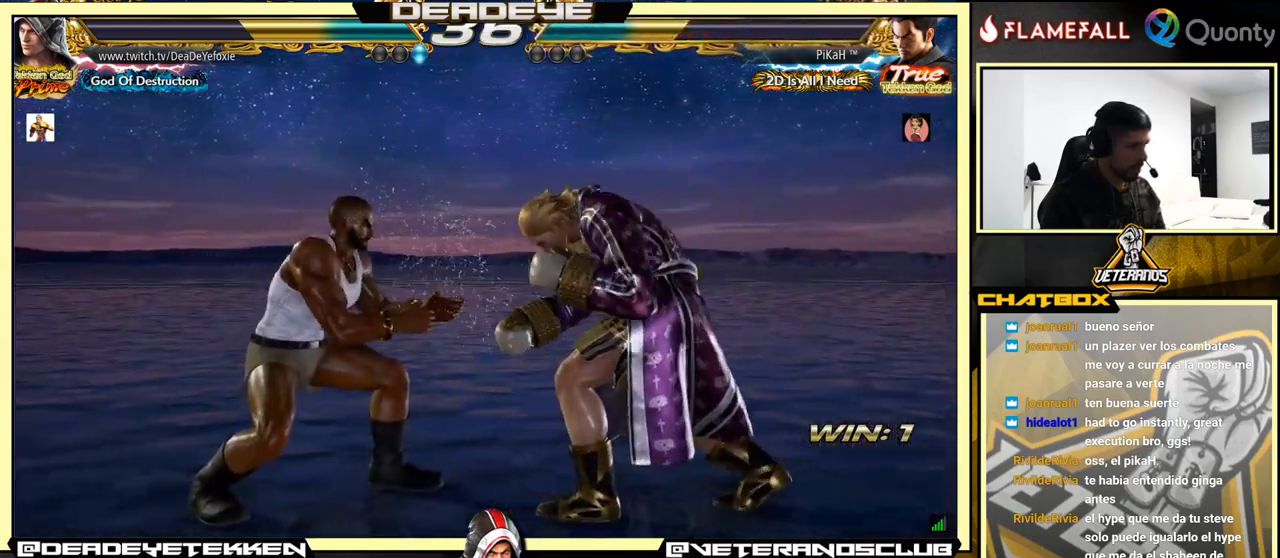
{"buttons": [], "left_stick": "right", "events": [[17, "left_stick", "right"], [283, "left_stick", "down-right"], [400, "left_stick", "right"]]}